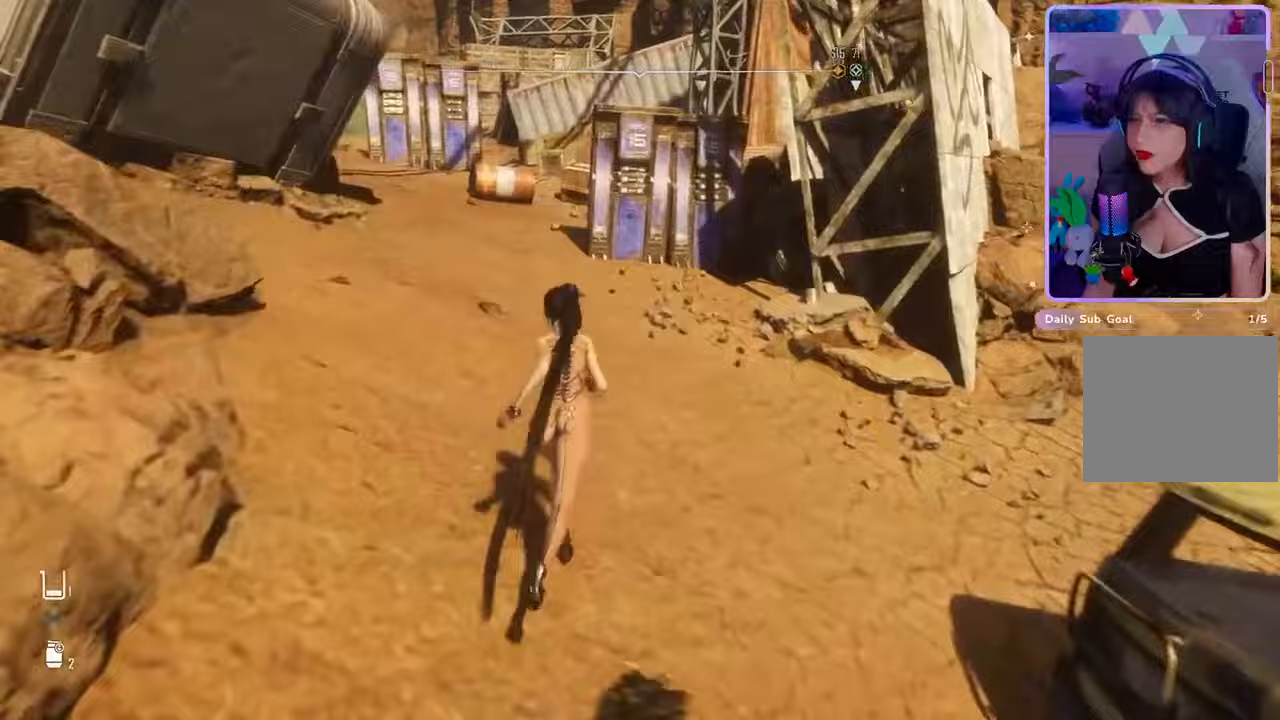
Gameplay with a controller (PlayStation layout); each line is a JSON object with the inputs held at the frame after it. "events" lists button and stick changes between this image and that frame as [ms after this image, input, new state], when the widget could be followed in between. Not read: CROSS.
{"buttons": [], "left_stick": "up", "right_stick": "center", "events": [[67, "right_stick", "left"], [200, "right_stick", "center"]]}
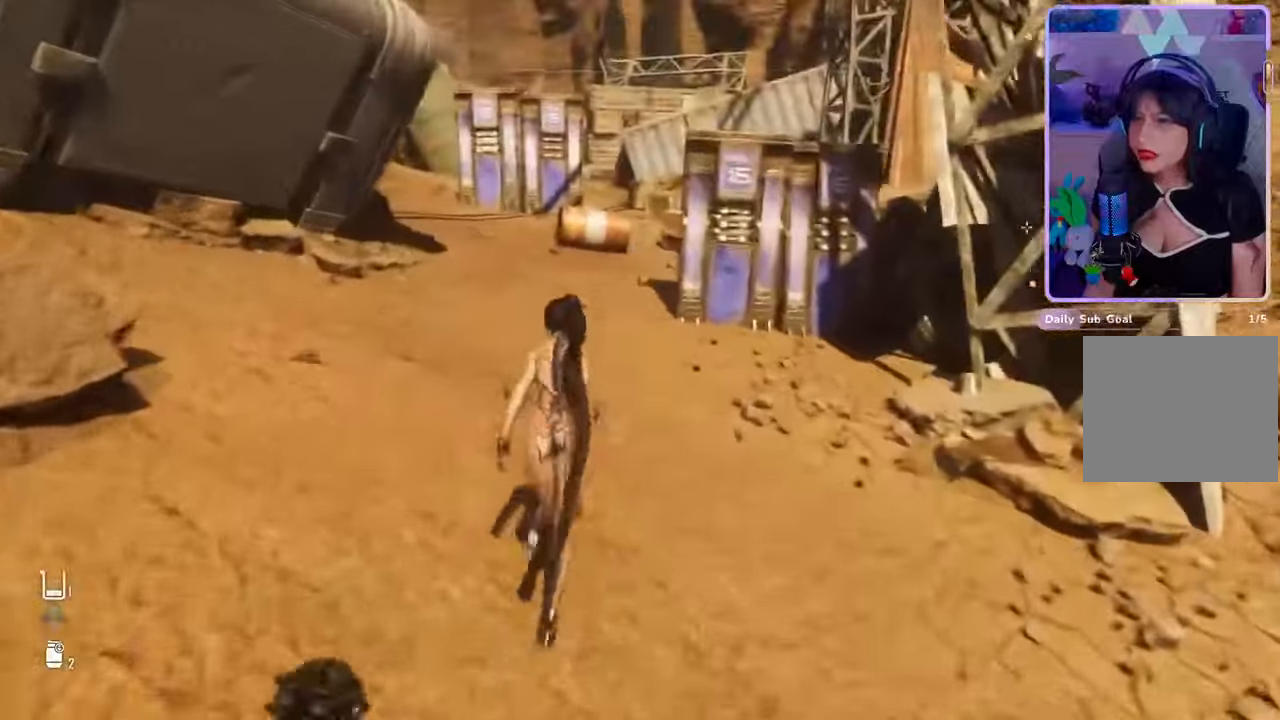
{"buttons": [], "left_stick": "up", "right_stick": "center", "events": [[100, "right_stick", "left"], [267, "right_stick", "center"]]}
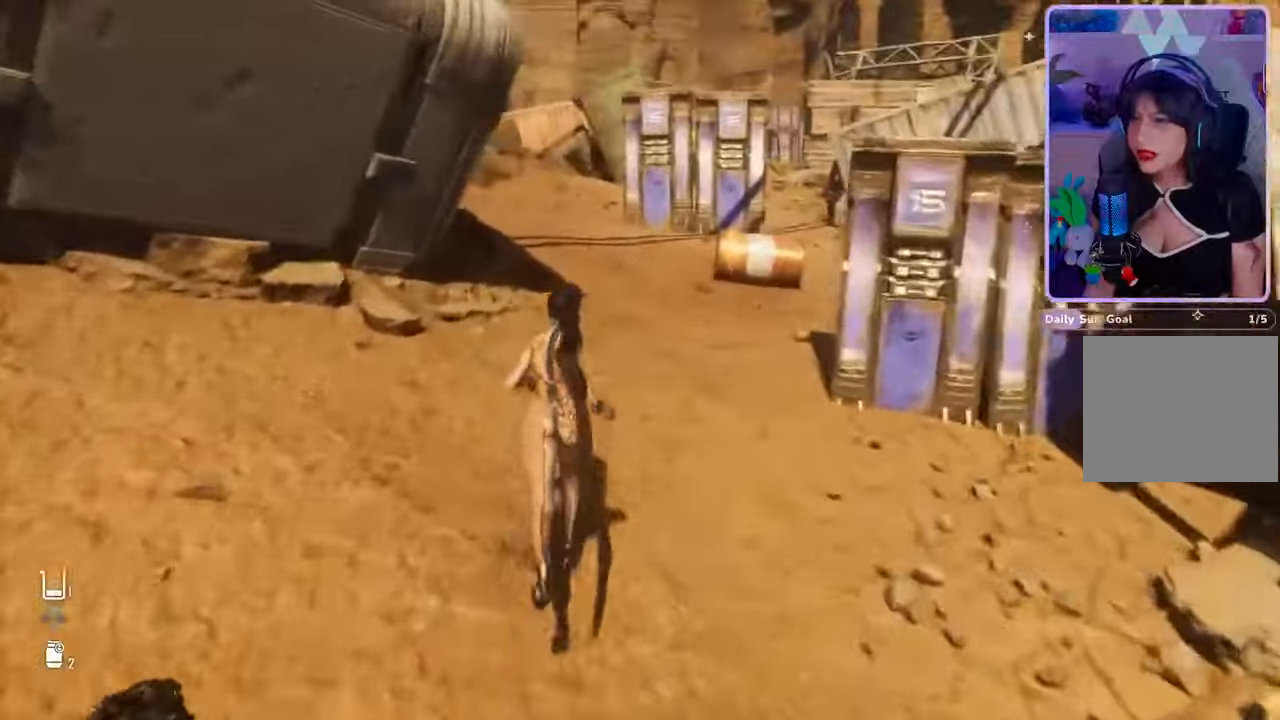
{"buttons": [], "left_stick": "up", "right_stick": "center", "events": [[133, "right_stick", "right"], [333, "right_stick", "center"]]}
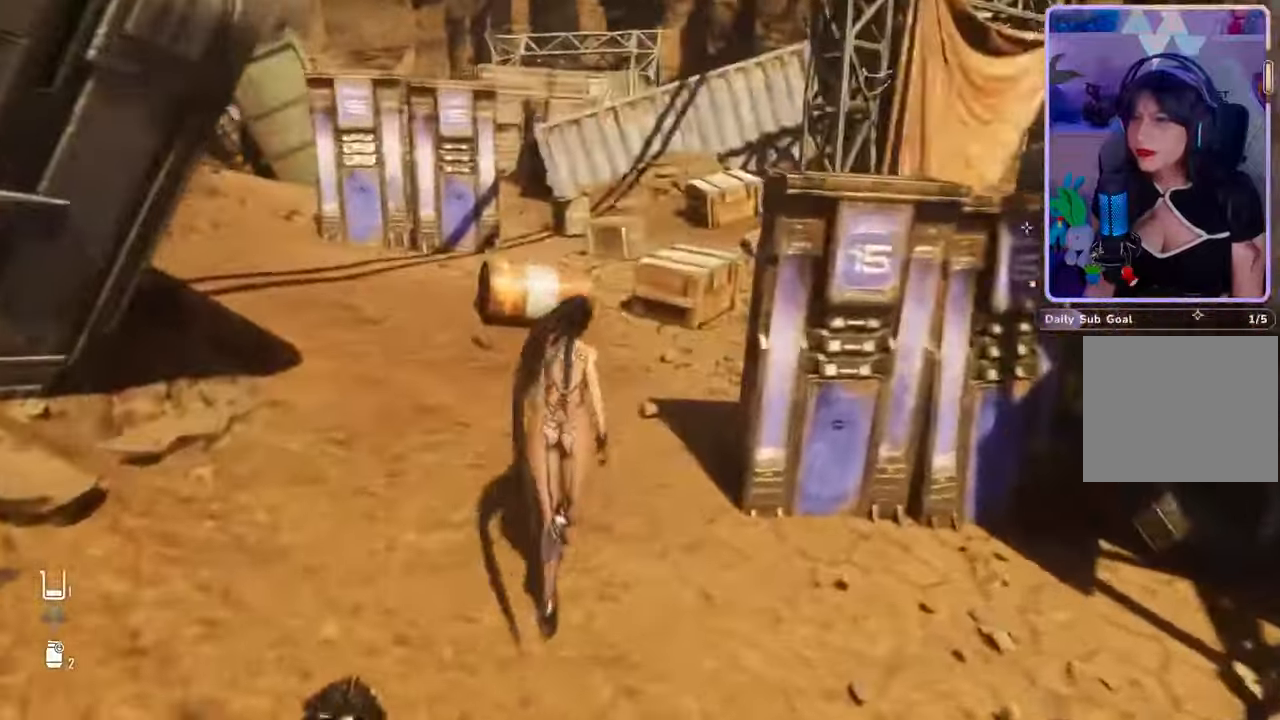
{"buttons": [], "left_stick": "up", "right_stick": "center", "events": []}
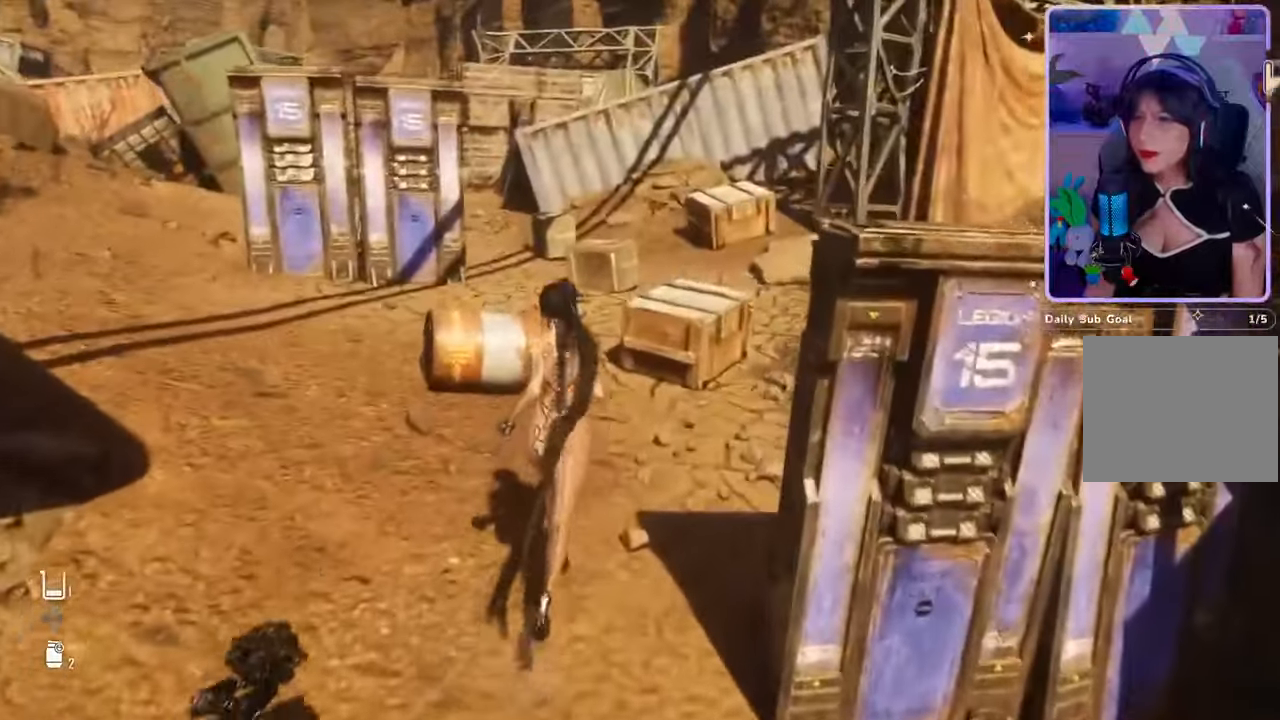
{"buttons": [], "left_stick": "up", "right_stick": "center", "events": [[67, "right_stick", "left"], [367, "right_stick", "center"]]}
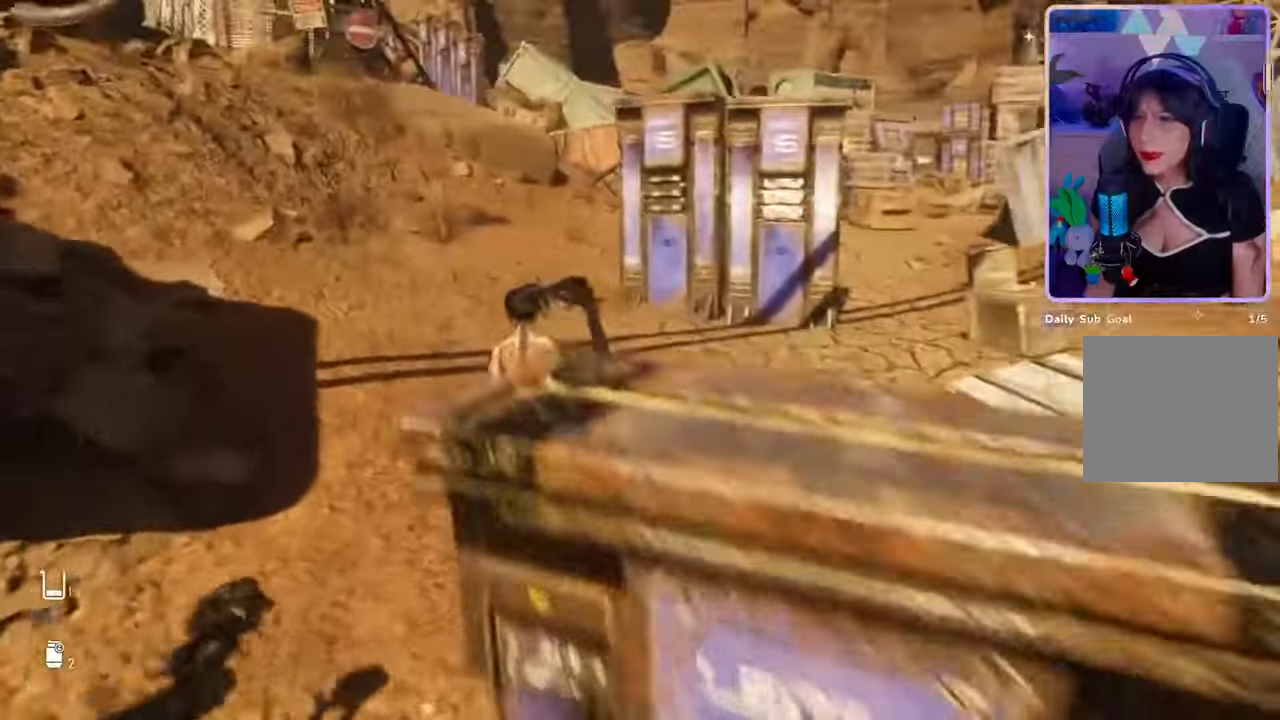
{"buttons": [], "left_stick": "up", "right_stick": "right", "events": [[333, "L2", "down"], [400, "L2", "up"], [433, "right_stick", "right"]]}
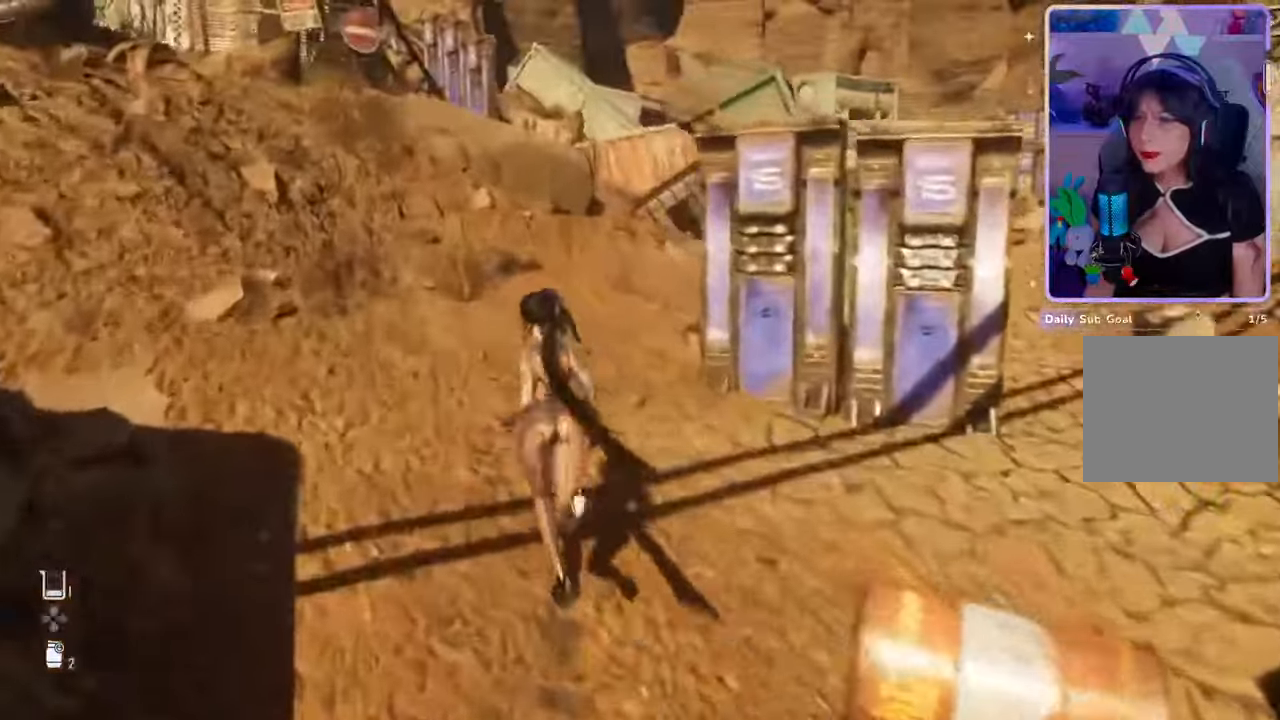
{"buttons": [], "left_stick": "up", "right_stick": "center", "events": [[100, "right_stick", "center"]]}
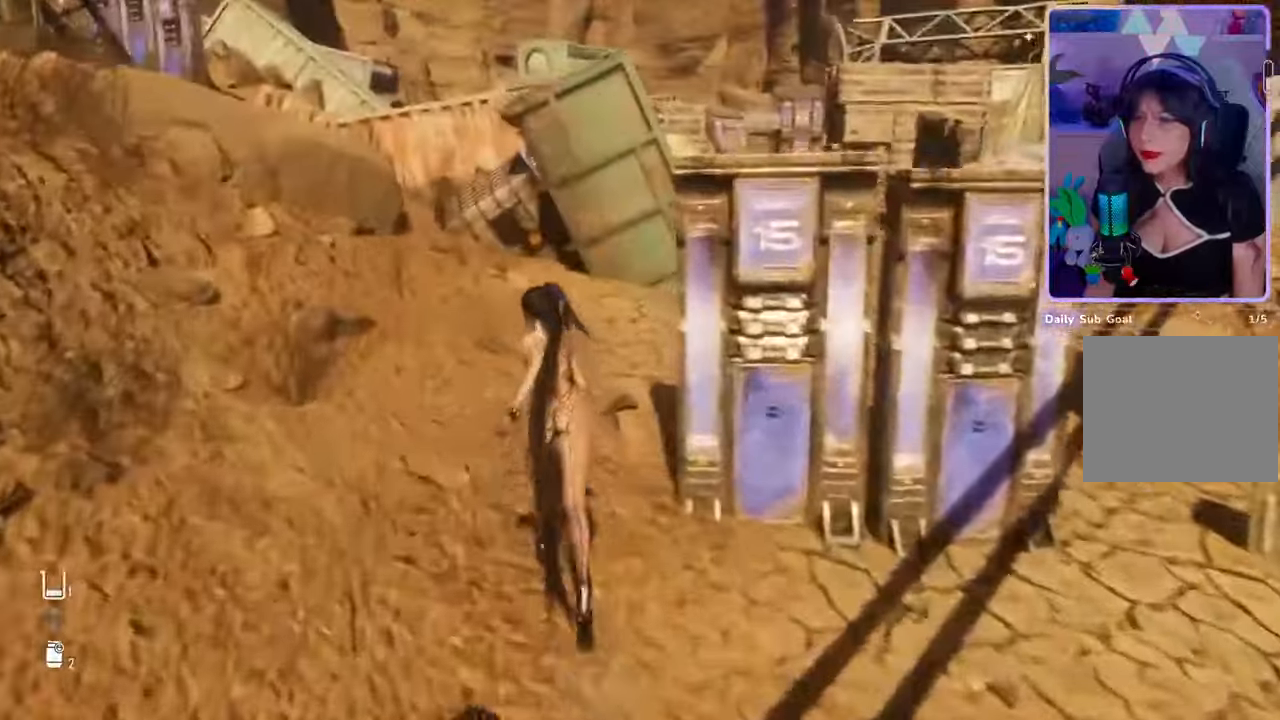
{"buttons": [], "left_stick": "up", "right_stick": "center", "events": []}
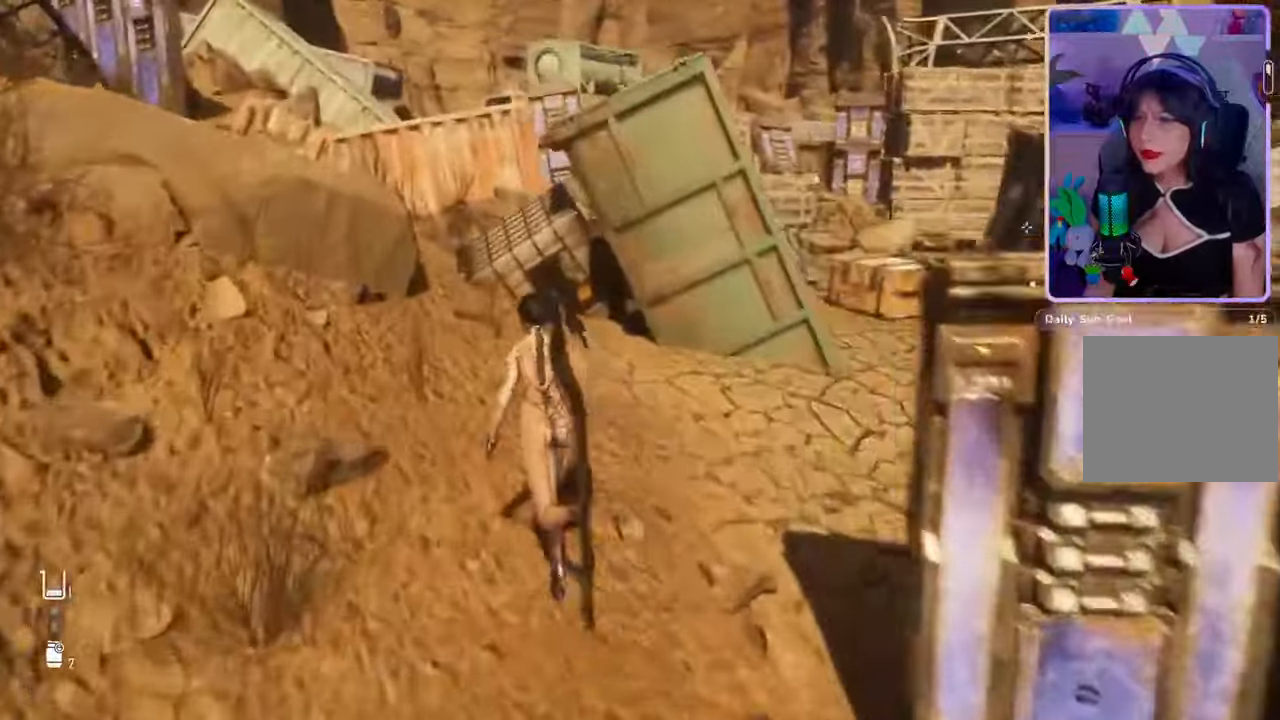
{"buttons": [], "left_stick": "up-left", "right_stick": "center", "events": [[67, "left_stick", "up-left"], [233, "right_stick", "down-right"], [400, "right_stick", "center"]]}
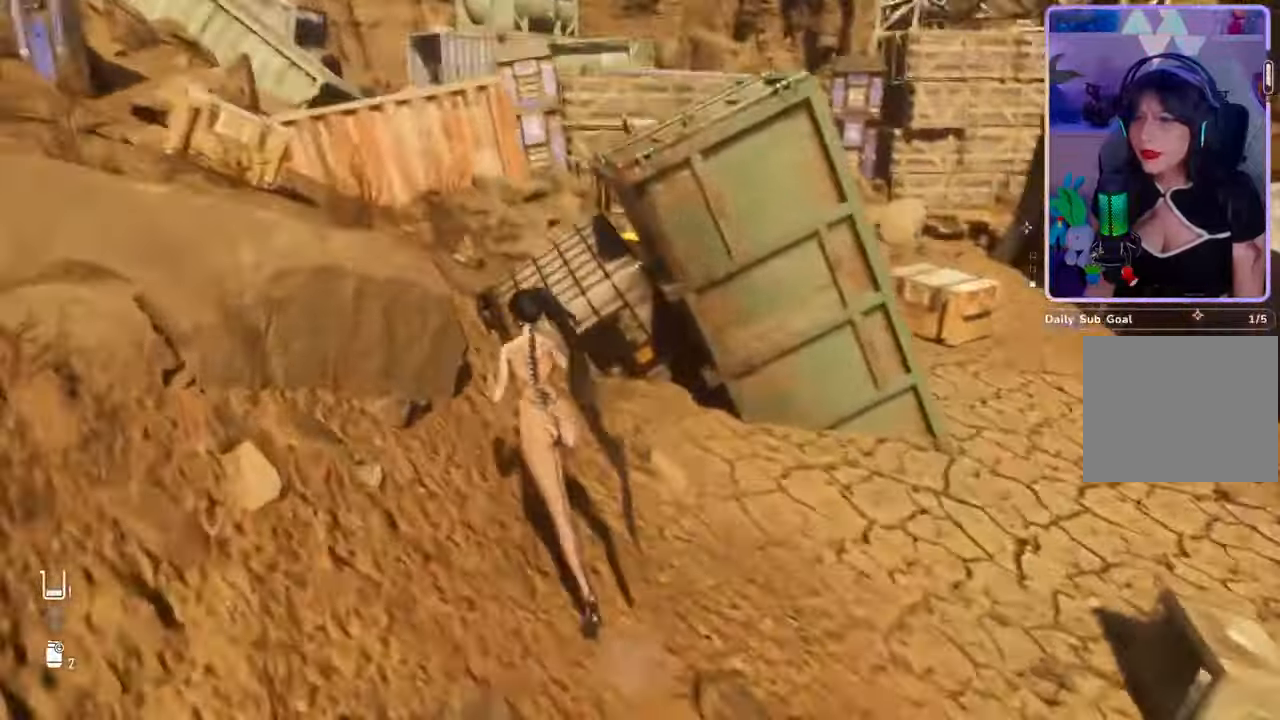
{"buttons": [], "left_stick": "left", "right_stick": "center"}
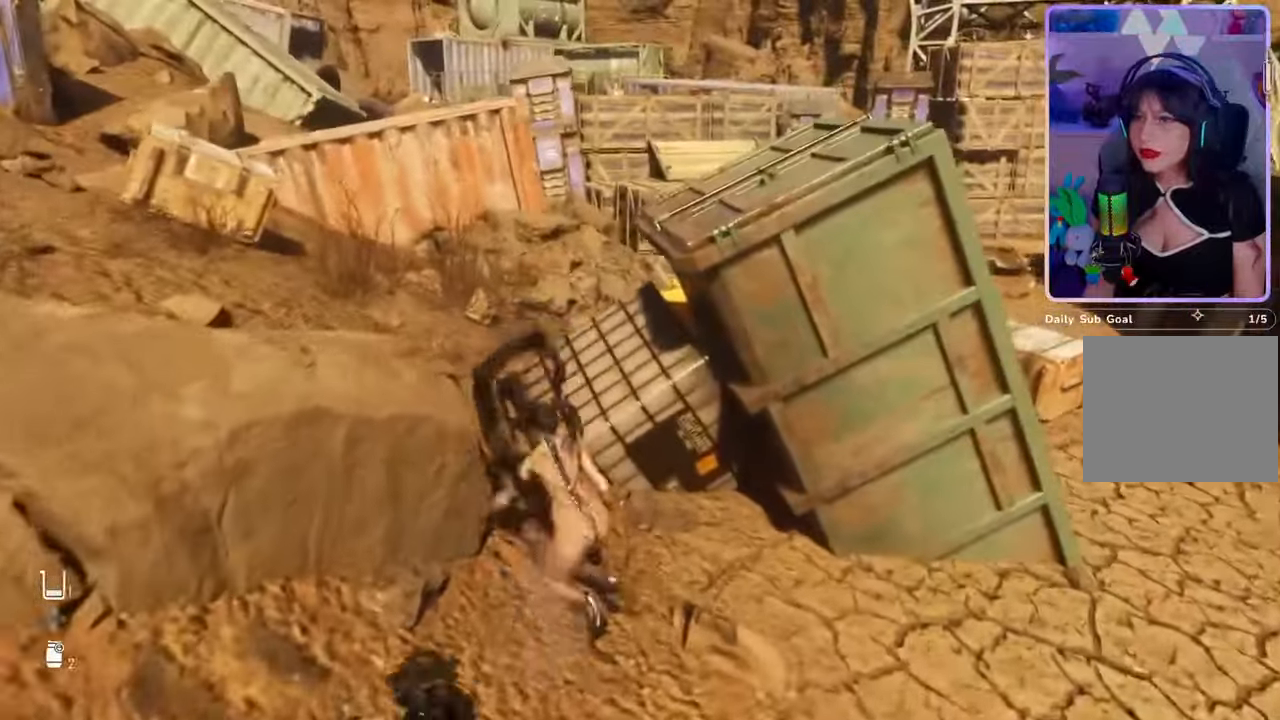
{"buttons": [], "left_stick": "up-left", "right_stick": "center", "events": [[200, "left_stick", "up-left"], [433, "L2", "down"], [500, "L2", "up"]]}
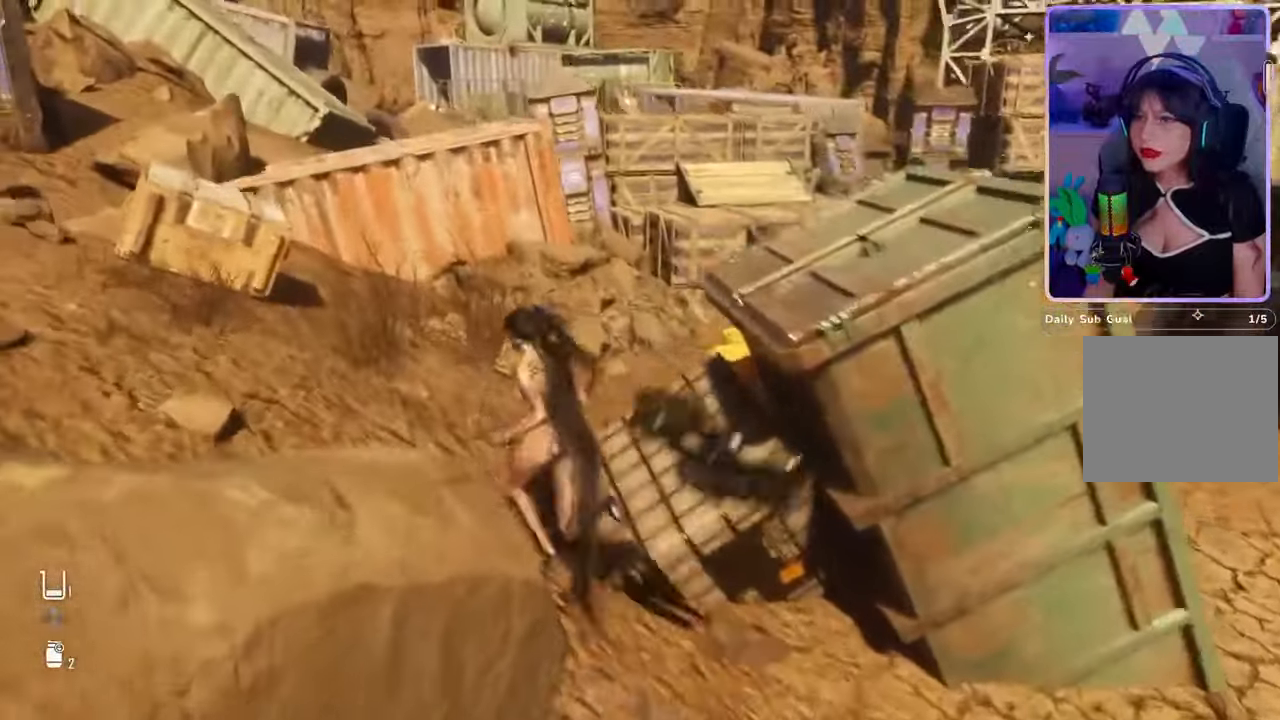
{"buttons": [], "left_stick": "up-left", "right_stick": "center", "events": [[400, "L2", "down"], [500, "L2", "up"]]}
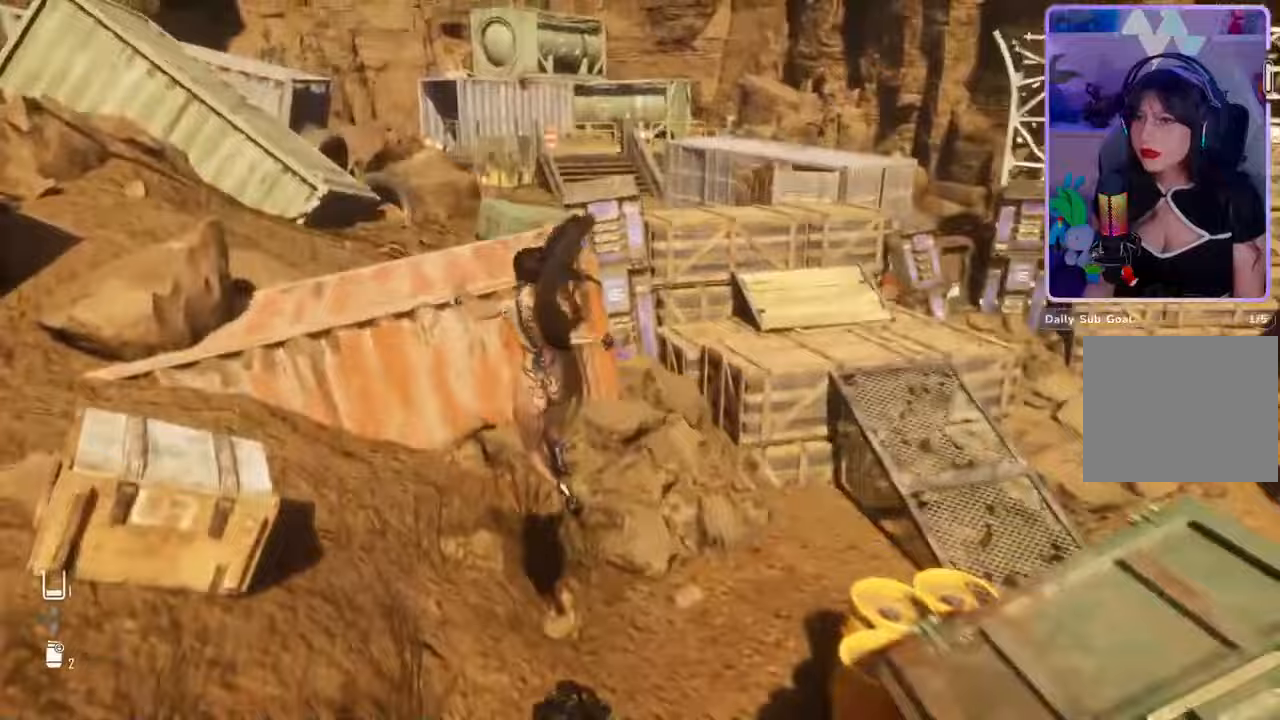
{"buttons": [], "left_stick": "up-right", "right_stick": "center", "events": [[133, "right_stick", "right"], [233, "left_stick", "up-right"], [467, "right_stick", "center"]]}
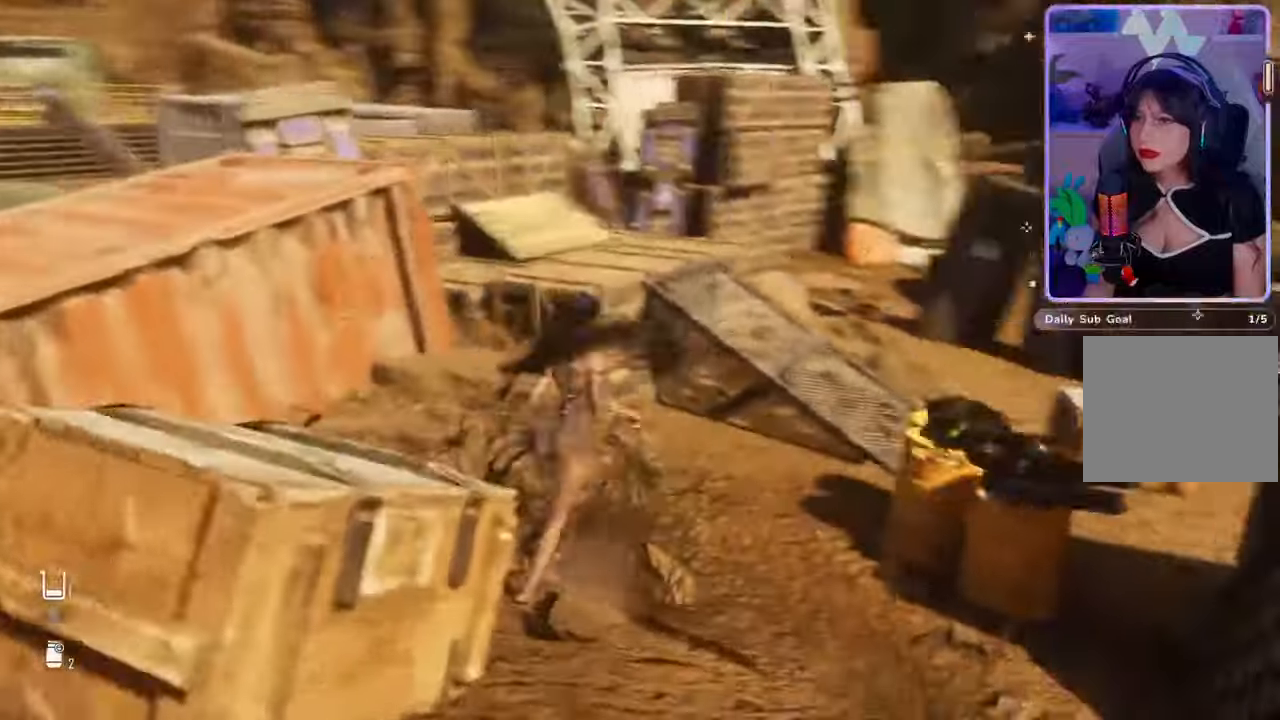
{"buttons": [], "left_stick": "up", "right_stick": "center", "events": [[233, "right_stick", "right"], [333, "right_stick", "center"], [433, "left_stick", "up"]]}
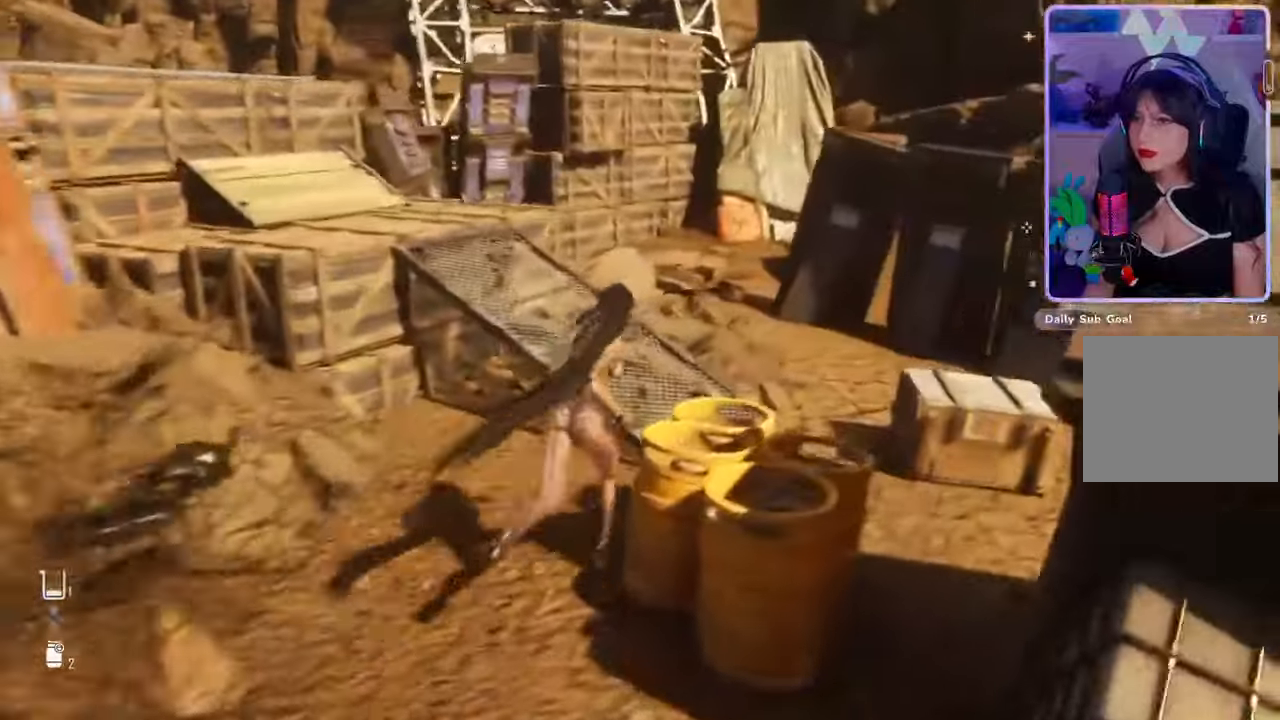
{"buttons": [], "left_stick": "up-left", "right_stick": "left", "events": [[67, "left_stick", "up-left"], [400, "right_stick", "left"]]}
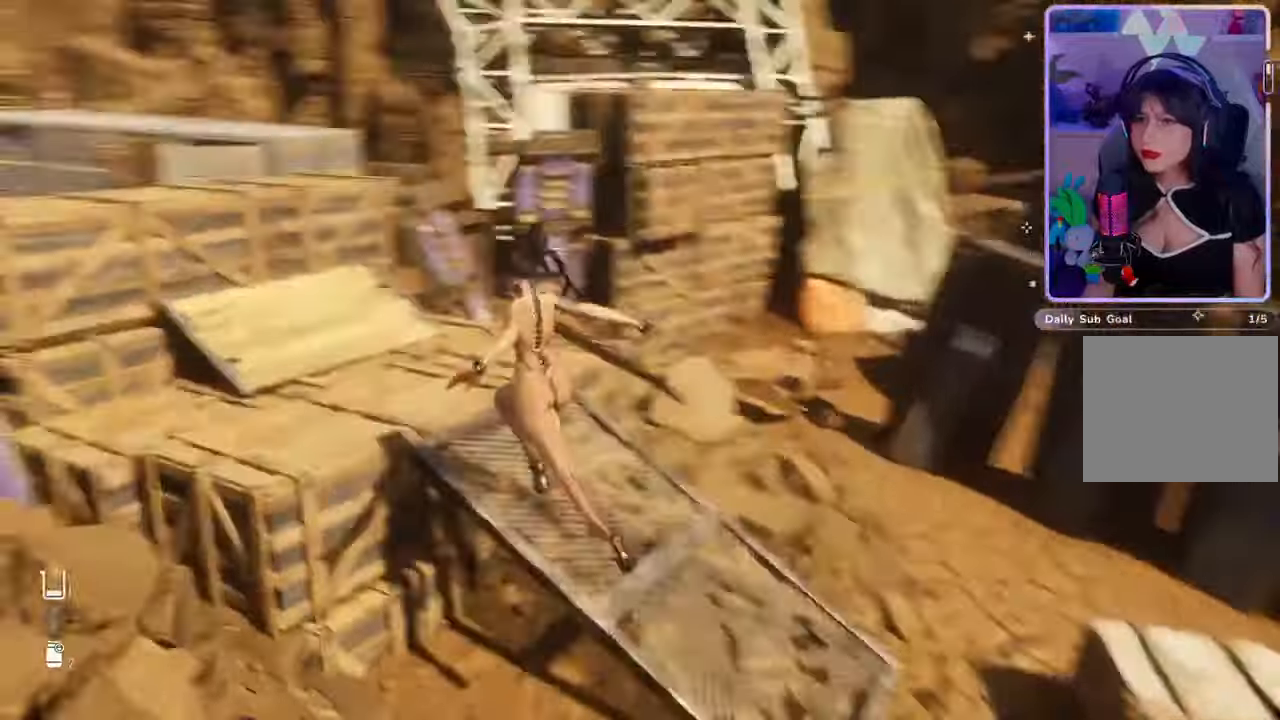
{"buttons": [], "left_stick": "center", "right_stick": "down-left"}
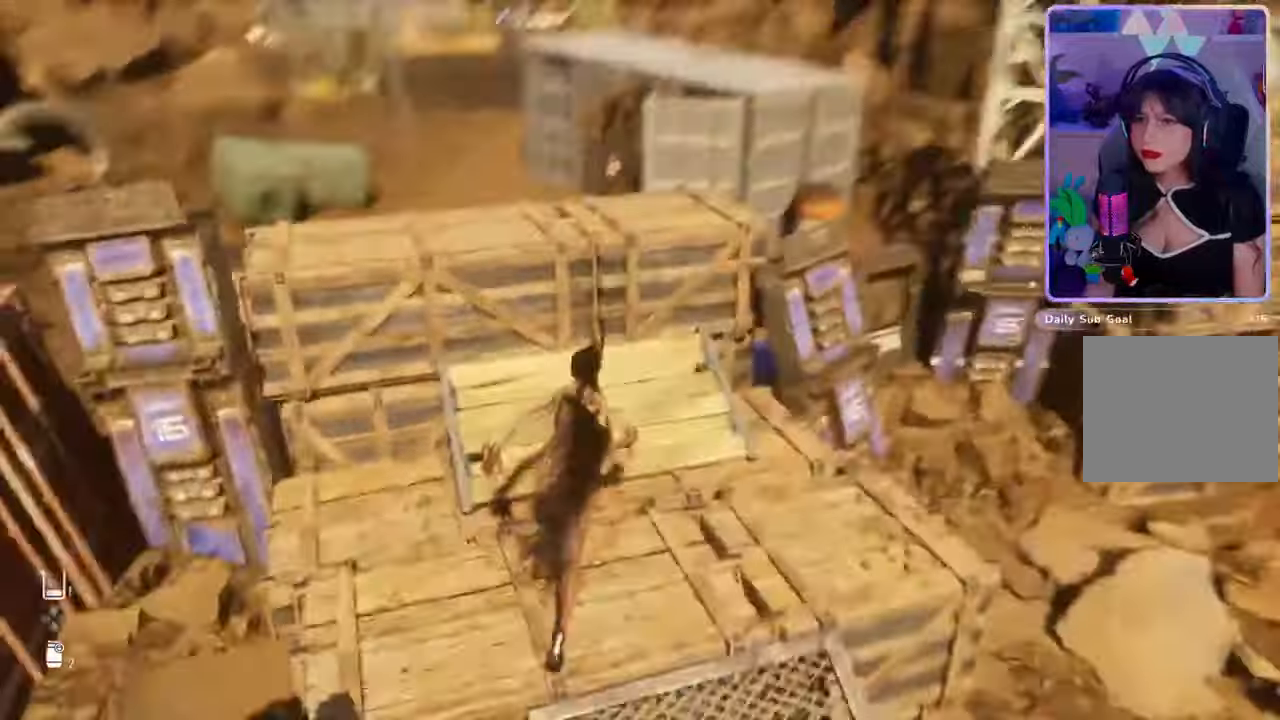
{"buttons": [], "left_stick": "up", "right_stick": "center", "events": [[33, "right_stick", "center"], [200, "left_stick", "up"], [267, "right_stick", "up-left"], [433, "right_stick", "center"]]}
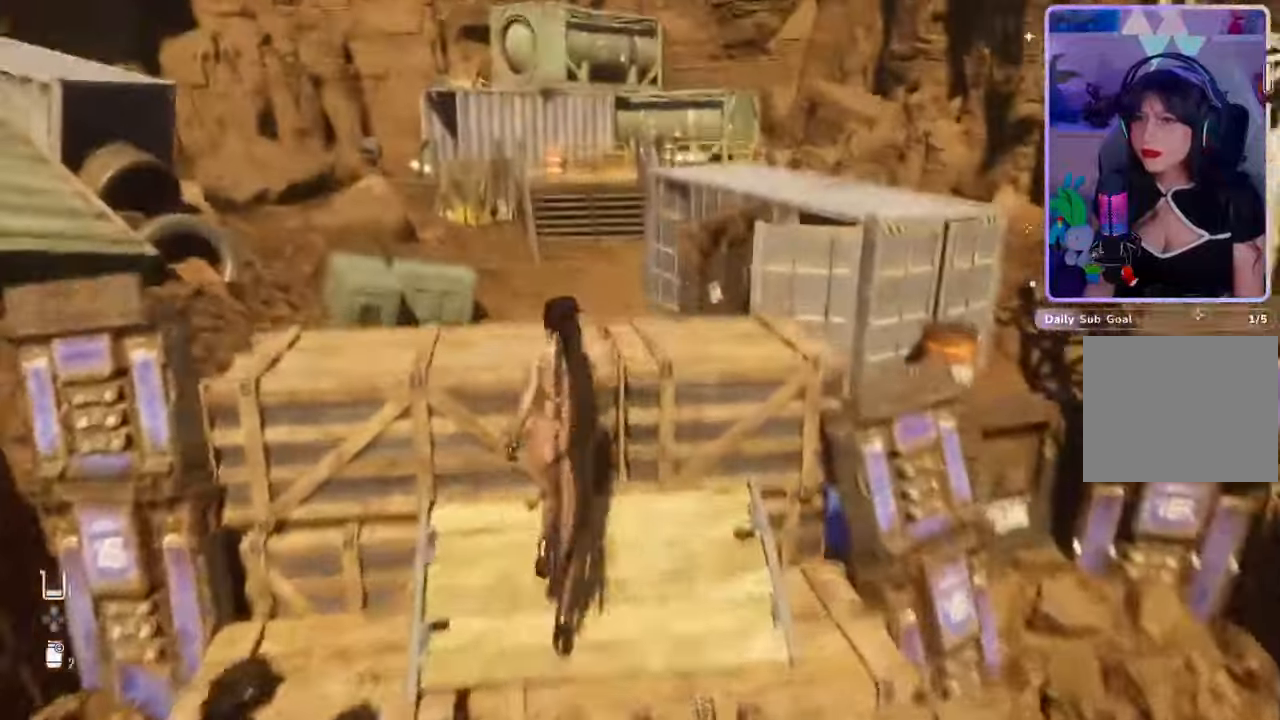
{"buttons": [], "left_stick": "center", "right_stick": "center", "events": [[167, "right_stick", "down-left"], [233, "left_stick", "center"], [367, "right_stick", "center"]]}
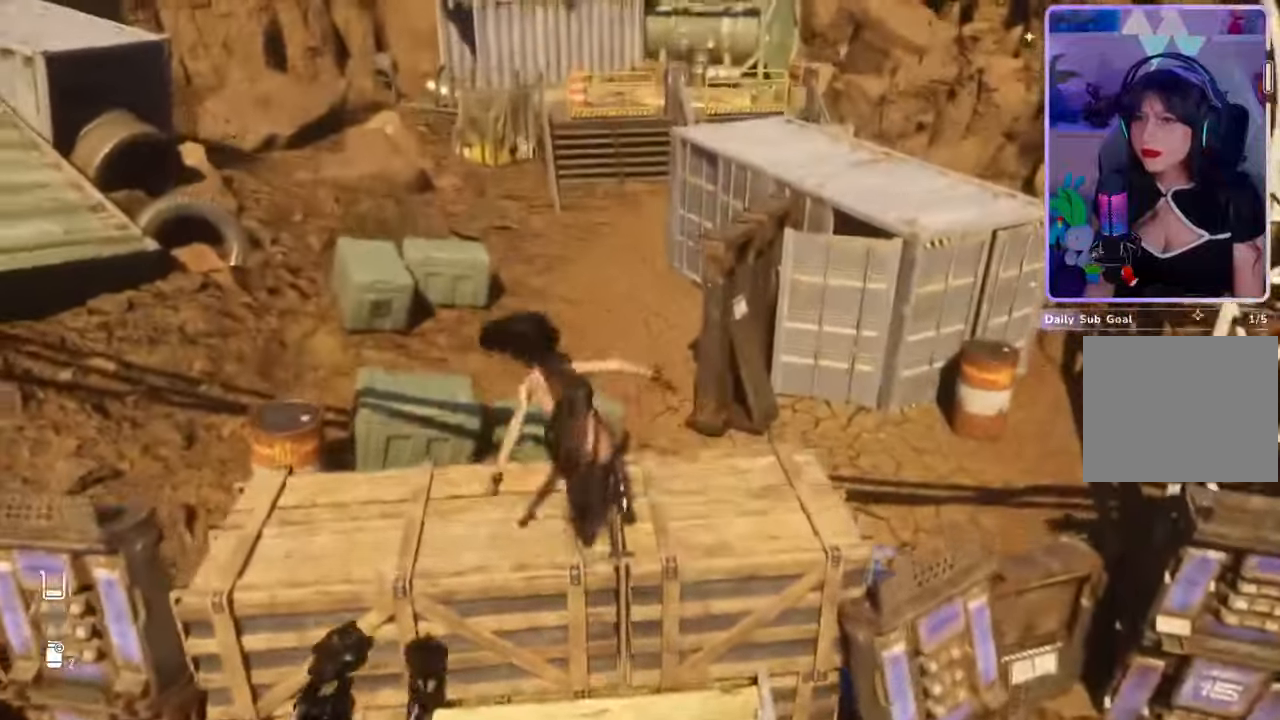
{"buttons": [], "left_stick": "center", "right_stick": "center", "events": []}